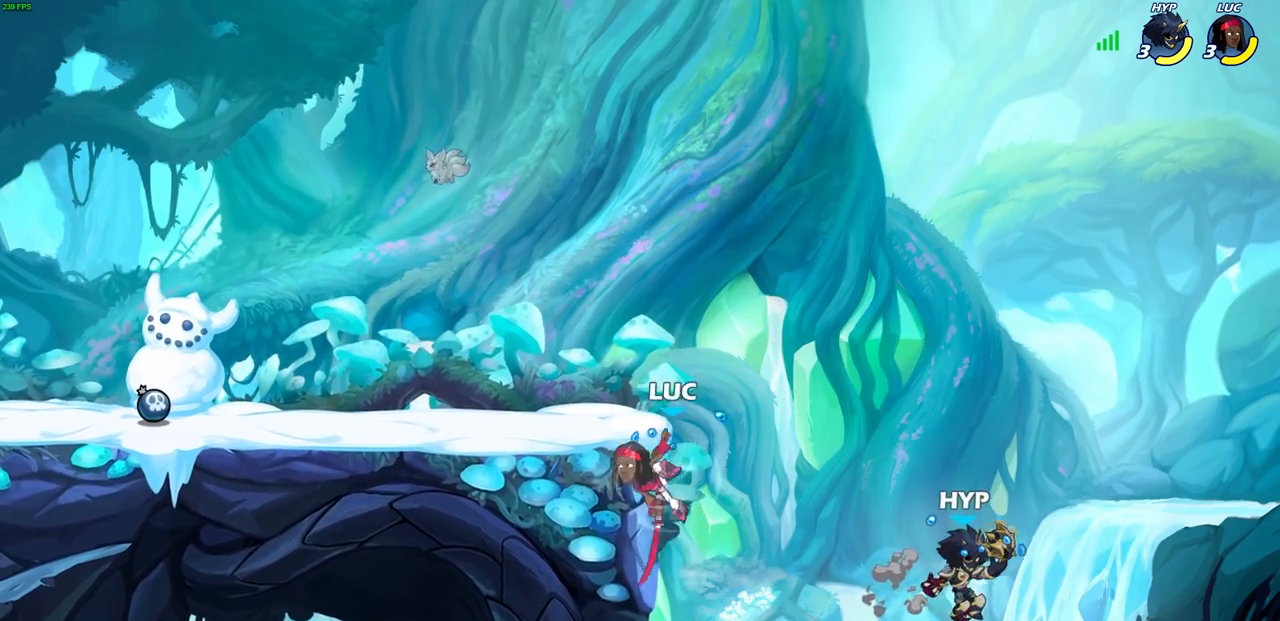
Gameplay with a controller (PlayStation layout); each line is a JSON object with the inputs held at the frame after it. "events" lists button and stick changes between this image and that frame as [ms after this image, input, new state], when the widget could be followed in between.
{"buttons": ["CROSS"], "left_stick": "up", "right_stick": "center", "events": [[17, "R2", "up"], [83, "left_stick", "down-right"], [183, "left_stick", "down-left"], [417, "CROSS", "down"], [500, "left_stick", "up"]]}
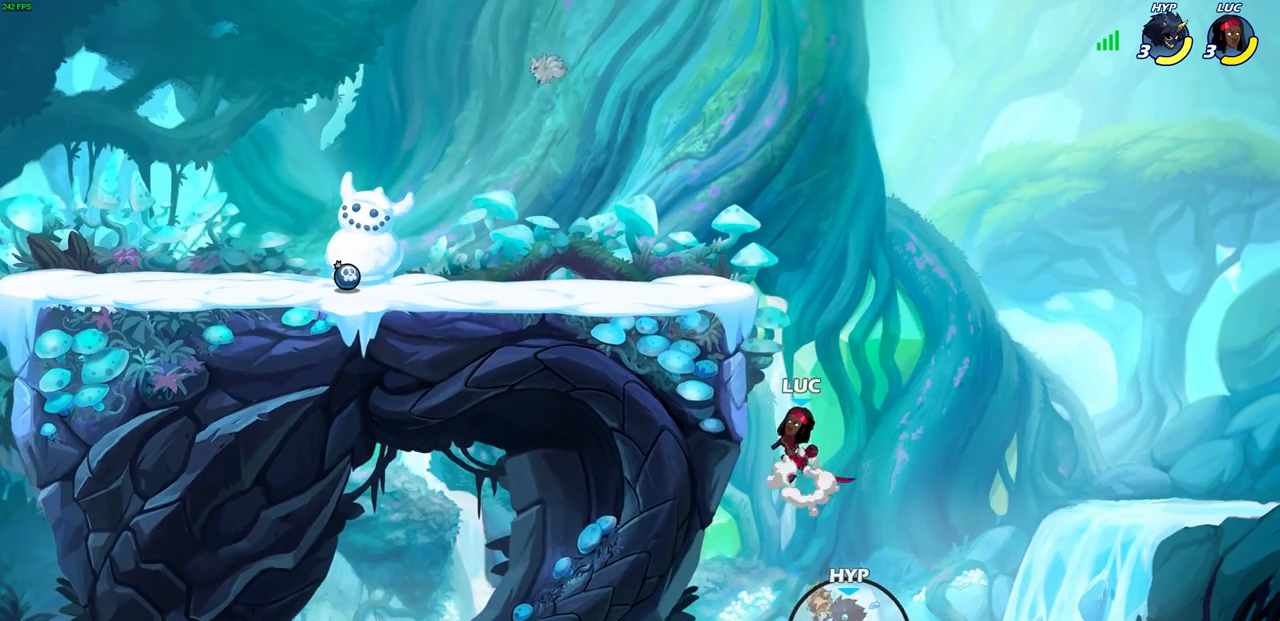
{"buttons": [], "left_stick": "up-left", "right_stick": "center", "events": [[67, "CROSS", "up"], [133, "left_stick", "up-left"], [233, "CROSS", "down"], [467, "CROSS", "up"]]}
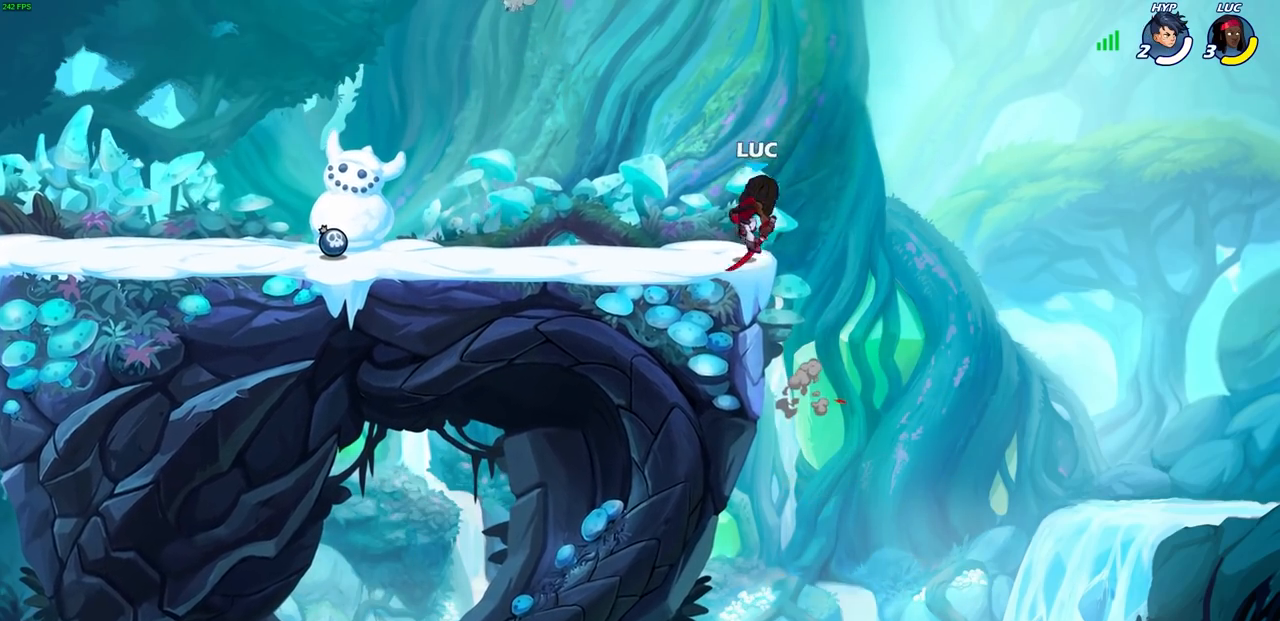
{"buttons": [], "left_stick": "left", "right_stick": "center", "events": [[267, "left_stick", "left"]]}
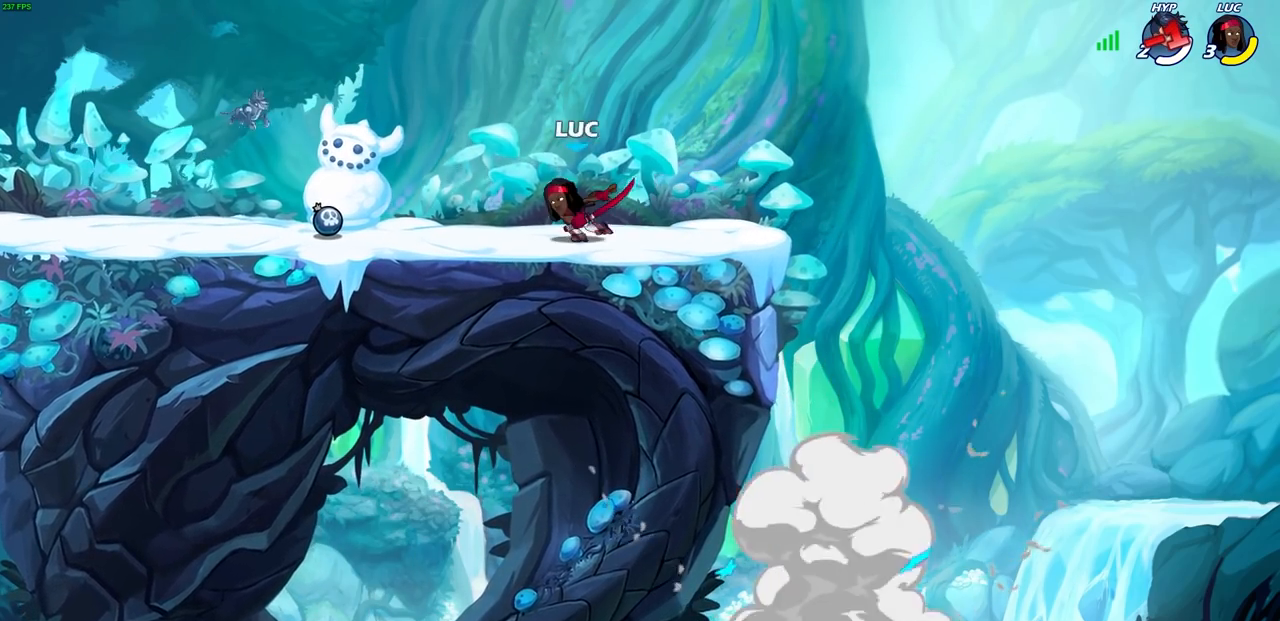
{"buttons": [], "left_stick": "center", "right_stick": "center", "events": [[100, "CROSS", "down"], [233, "CROSS", "up"], [267, "CIRCLE", "down"], [417, "CIRCLE", "up"], [467, "left_stick", "center"]]}
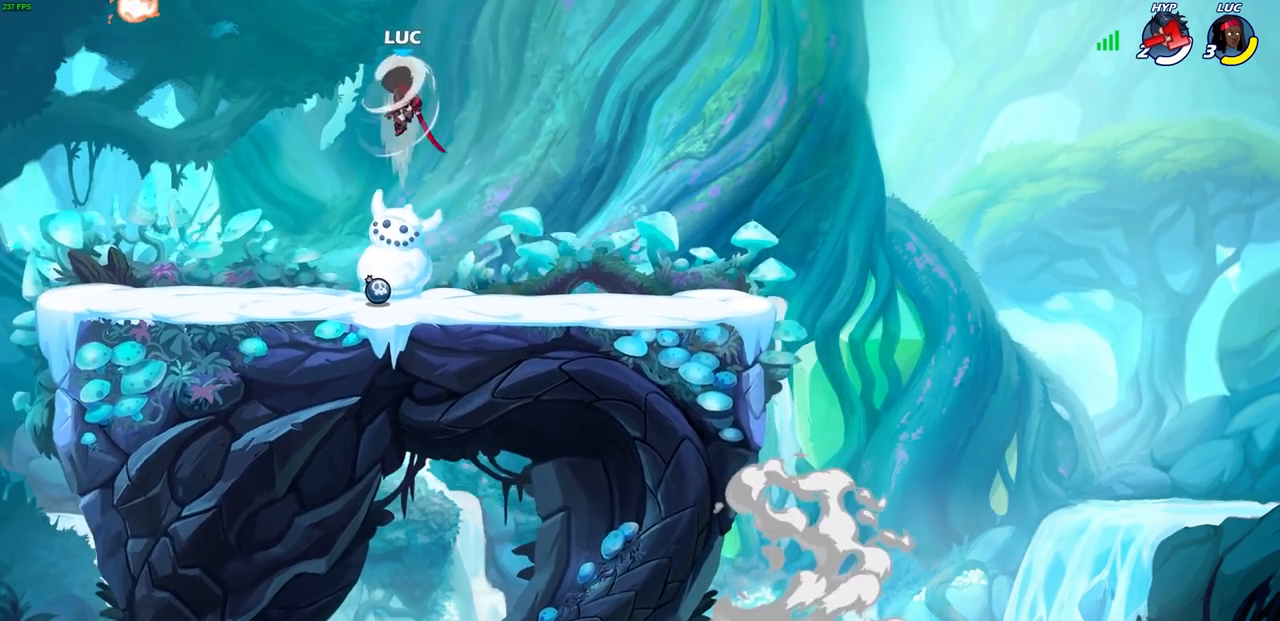
{"buttons": [], "left_stick": "center", "right_stick": "center", "events": []}
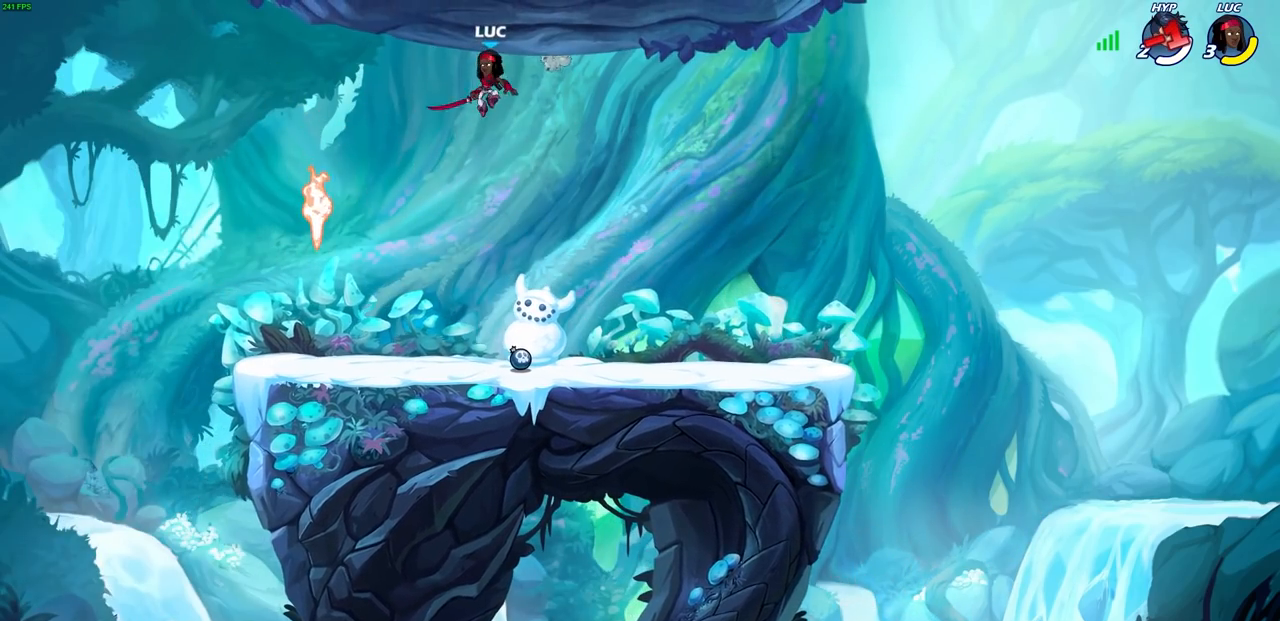
{"buttons": [], "left_stick": "center", "right_stick": "center", "events": [[17, "left_stick", "right"], [167, "left_stick", "up"], [250, "R1", "down"], [333, "R1", "up"], [350, "left_stick", "center"]]}
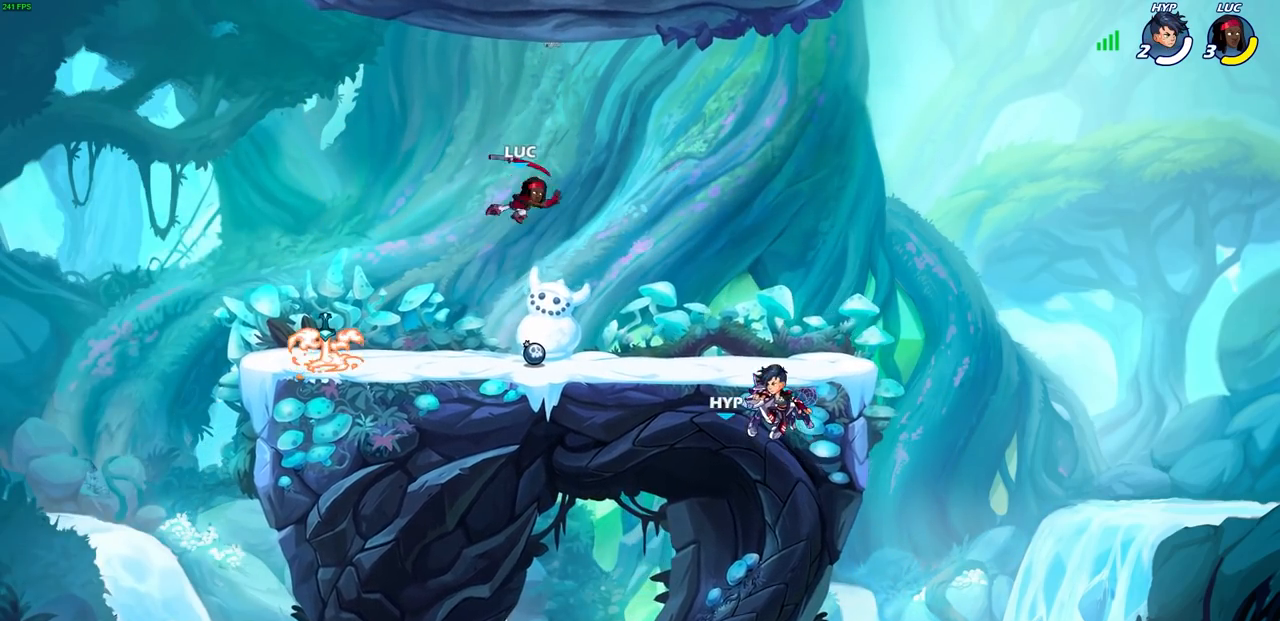
{"buttons": [], "left_stick": "center", "right_stick": "center", "events": [[283, "R1", "down"], [350, "CROSS", "down"], [417, "R1", "up"], [467, "CROSS", "up"]]}
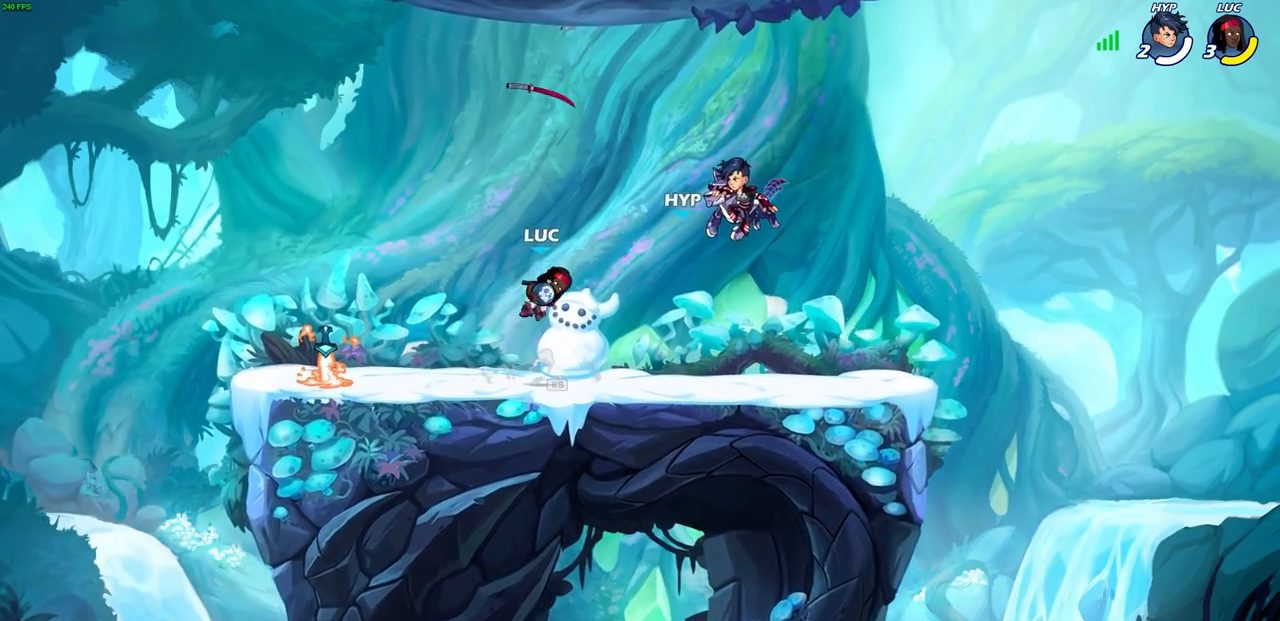
{"buttons": [], "left_stick": "center", "right_stick": "center", "events": [[133, "left_stick", "up-left"], [150, "R1", "down"], [250, "R1", "up"], [267, "left_stick", "center"]]}
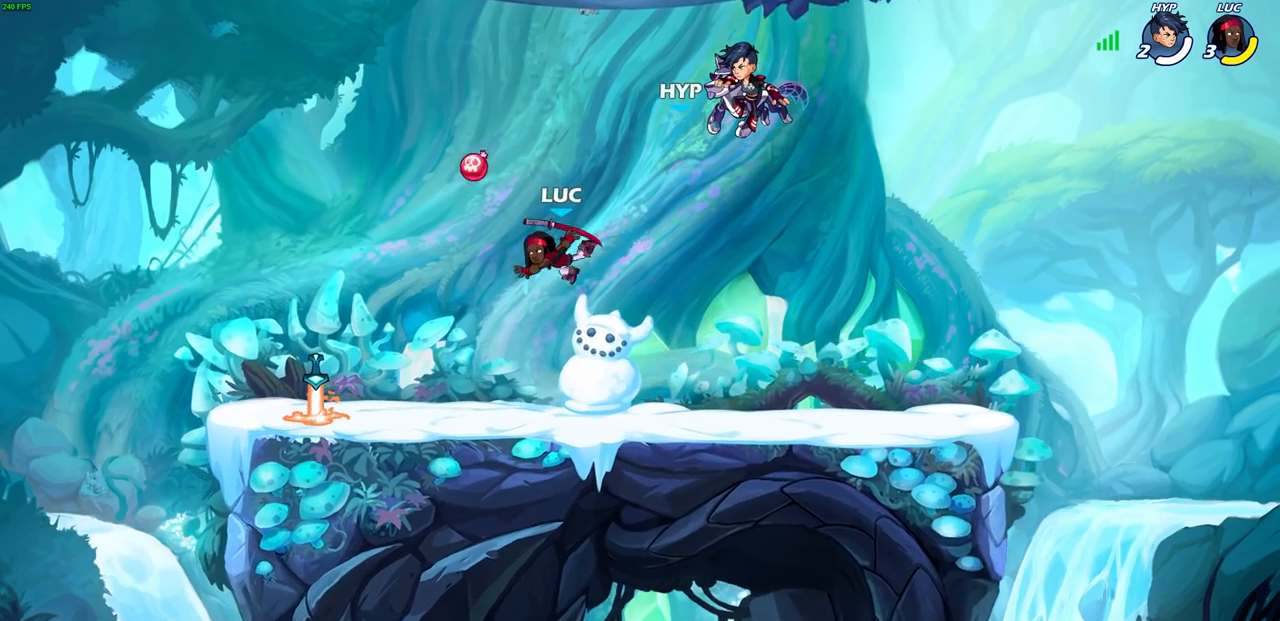
{"buttons": [], "left_stick": "center", "right_stick": "center", "events": [[117, "R1", "down"], [233, "R1", "up"]]}
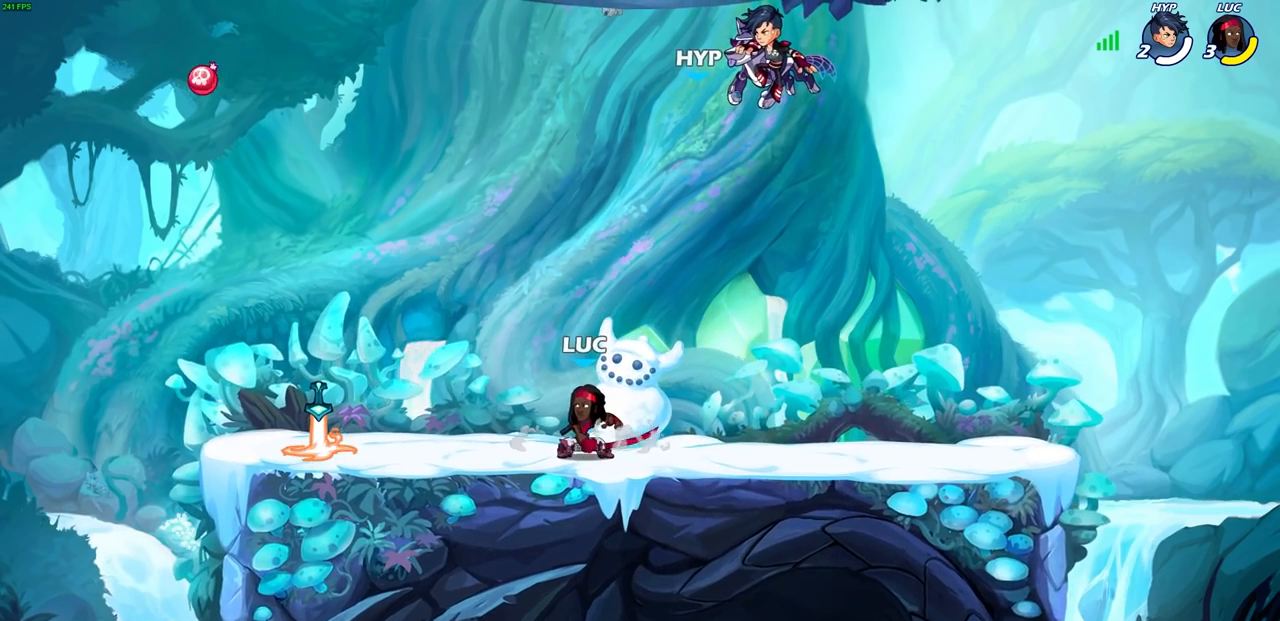
{"buttons": ["R2"], "left_stick": "center", "right_stick": "center", "events": [[133, "CROSS", "down"], [217, "CROSS", "up"], [367, "R2", "down"], [383, "CIRCLE", "down"], [500, "CIRCLE", "up"]]}
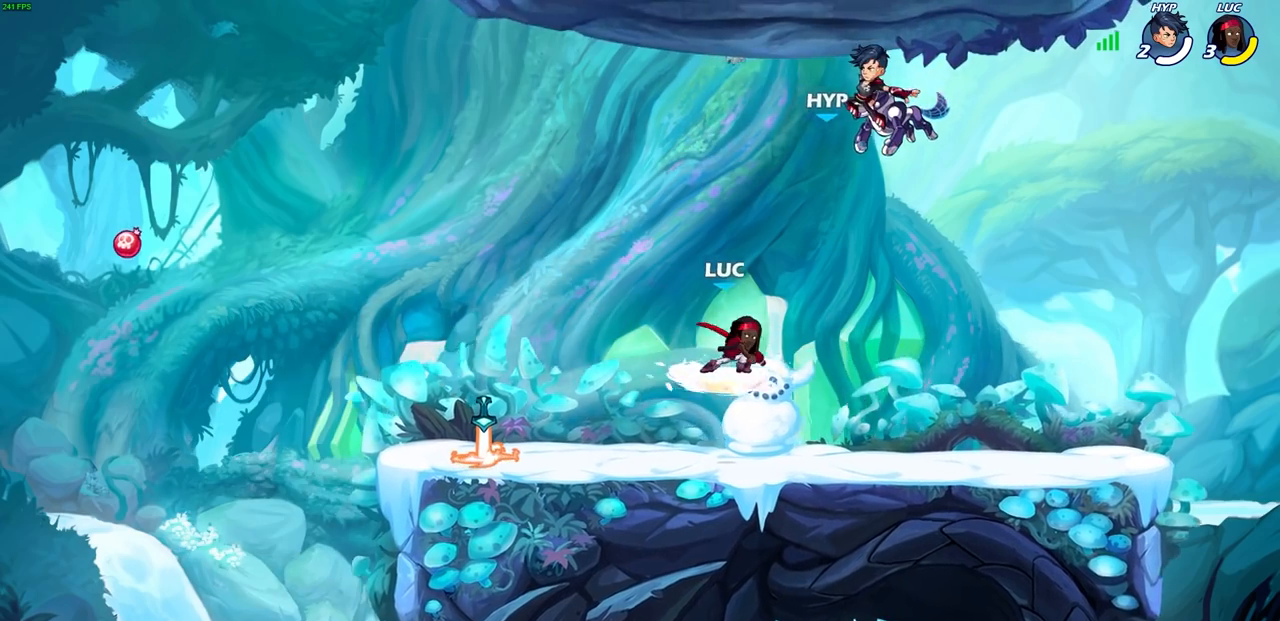
{"buttons": [], "left_stick": "center", "right_stick": "center", "events": [[17, "R2", "up"]]}
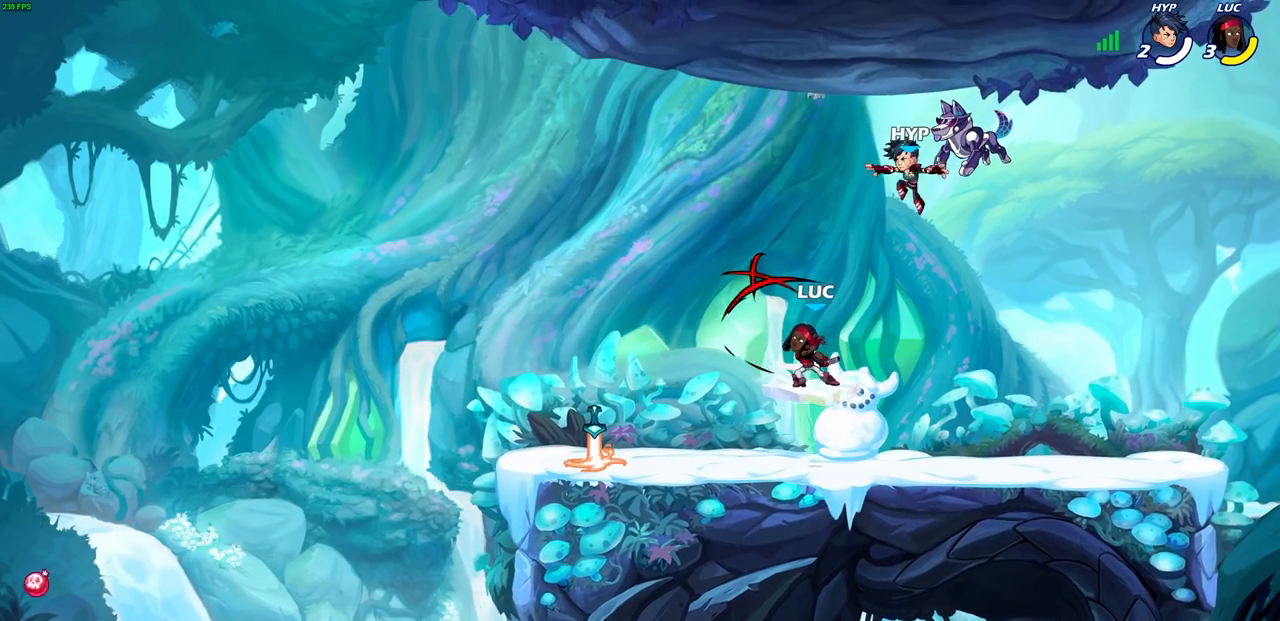
{"buttons": [], "left_stick": "center", "right_stick": "center", "events": [[317, "CROSS", "down"], [467, "CROSS", "up"]]}
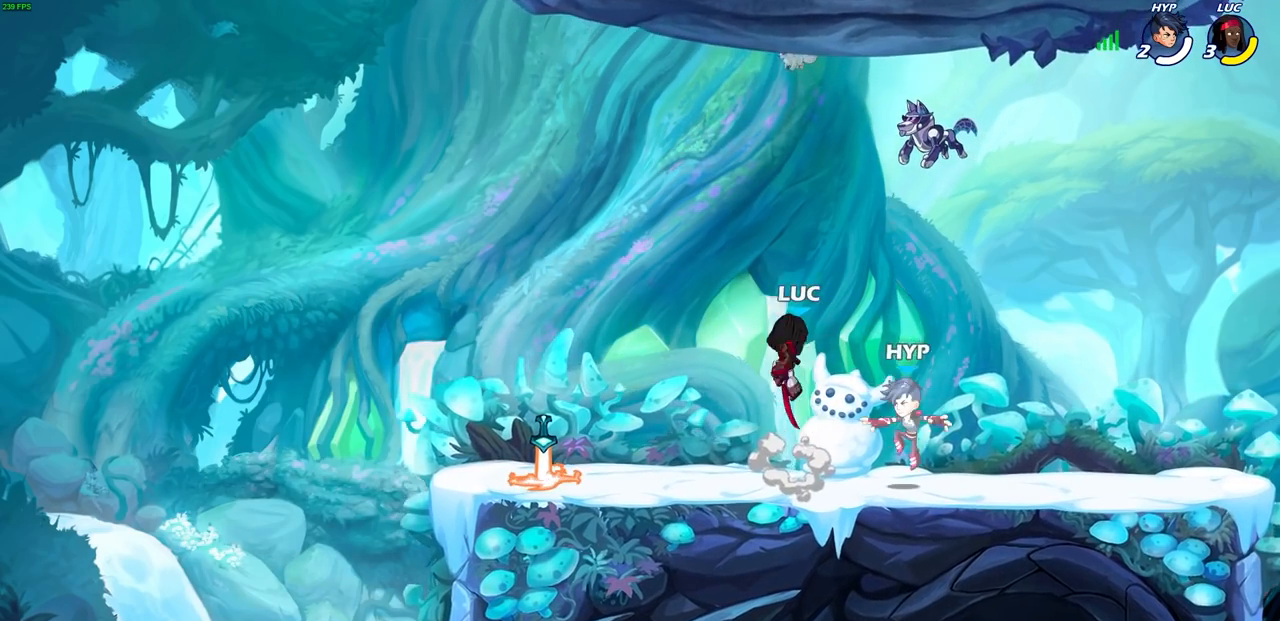
{"buttons": [], "left_stick": "down-left", "right_stick": "center", "events": [[17, "left_stick", "right"], [283, "left_stick", "down-right"], [400, "left_stick", "down-left"]]}
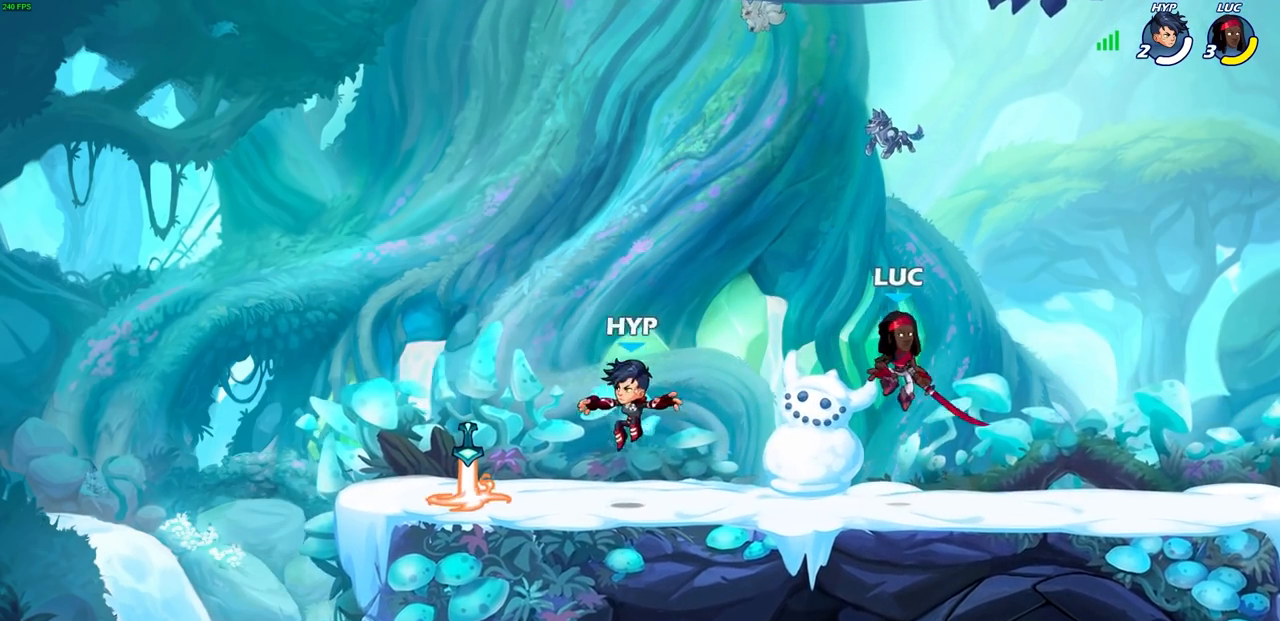
{"buttons": [], "left_stick": "center", "right_stick": "center", "events": [[100, "left_stick", "left"], [200, "left_stick", "center"]]}
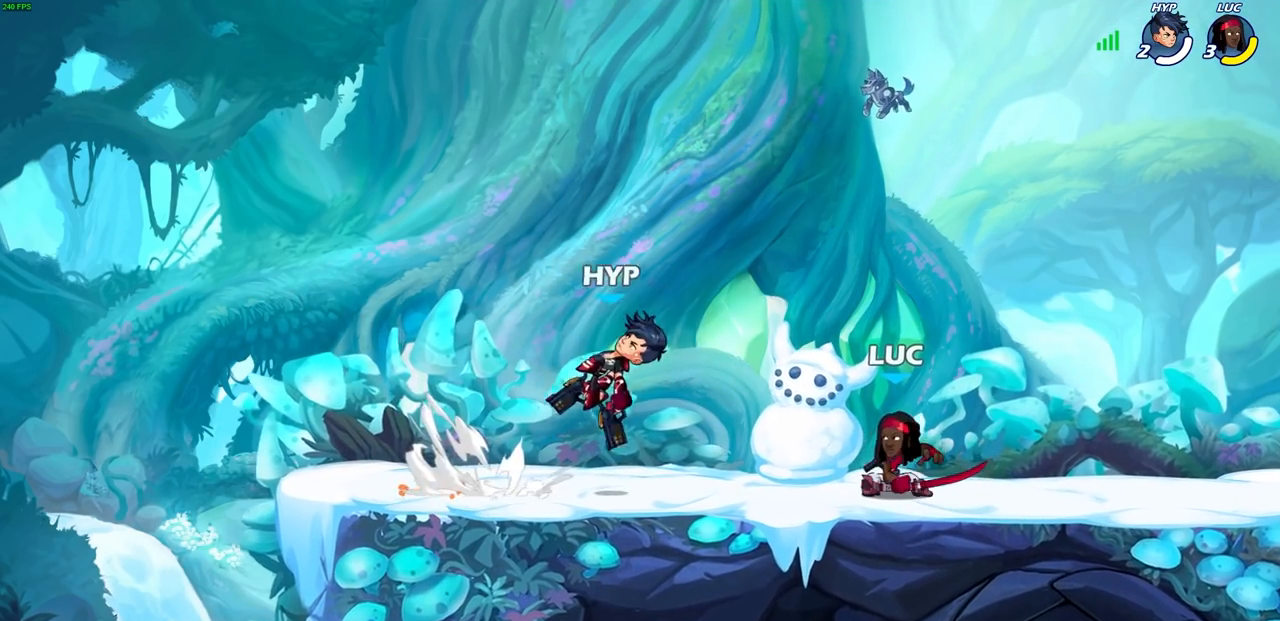
{"buttons": [], "left_stick": "center", "right_stick": "center", "events": [[50, "left_stick", "left"], [67, "R2", "down"], [100, "CIRCLE", "down"], [133, "left_stick", "center"], [150, "CIRCLE", "up"], [150, "R2", "up"]]}
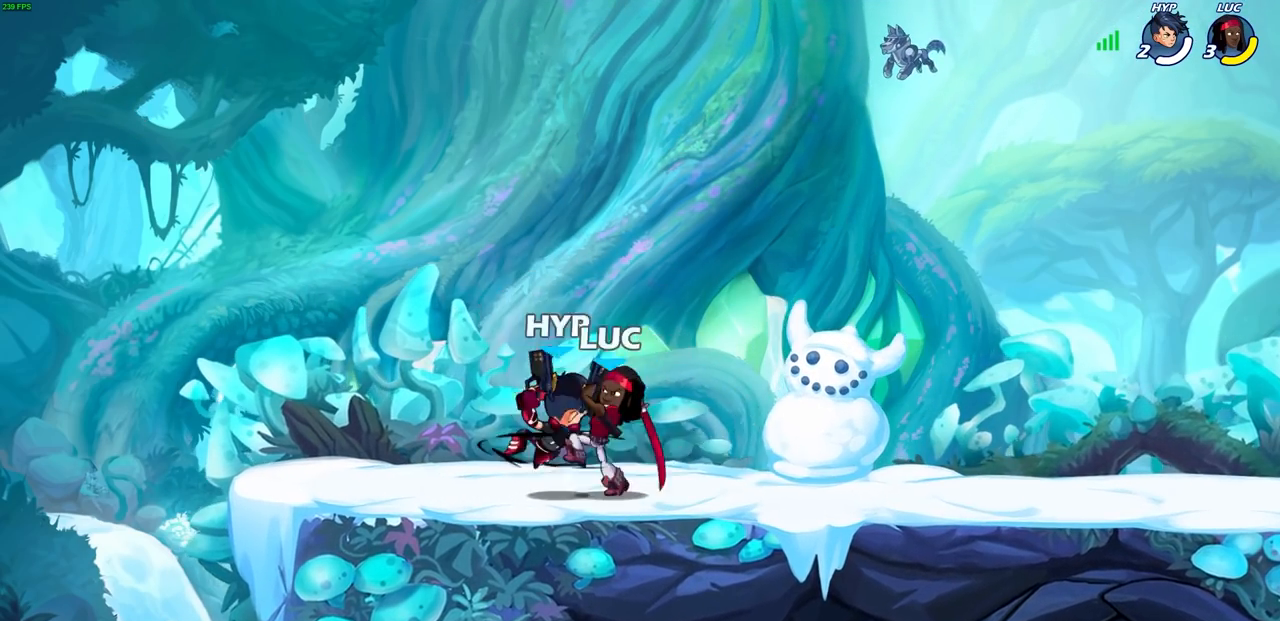
{"buttons": [], "left_stick": "center", "right_stick": "center", "events": []}
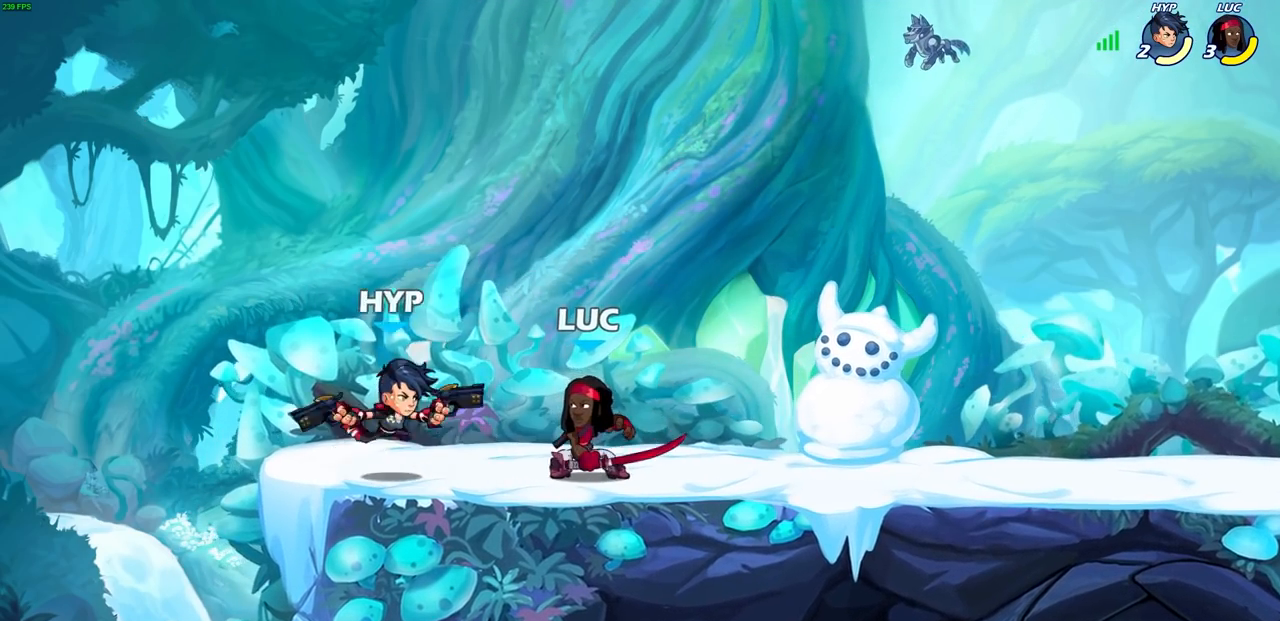
{"buttons": [], "left_stick": "center", "right_stick": "center", "events": [[167, "SQUARE", "down"], [250, "SQUARE", "up"], [350, "SQUARE", "down"], [467, "SQUARE", "up"]]}
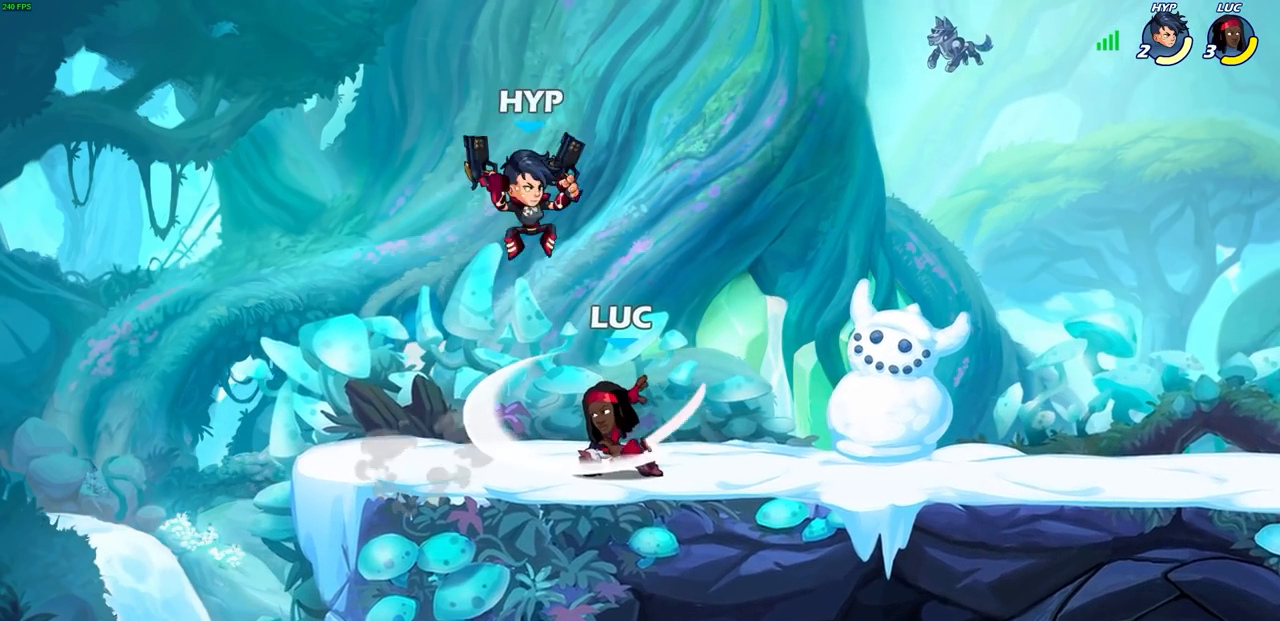
{"buttons": [], "left_stick": "up-left", "right_stick": "center", "events": [[217, "left_stick", "right"], [250, "CROSS", "down"], [383, "CROSS", "up"], [383, "left_stick", "up"], [450, "left_stick", "up-left"]]}
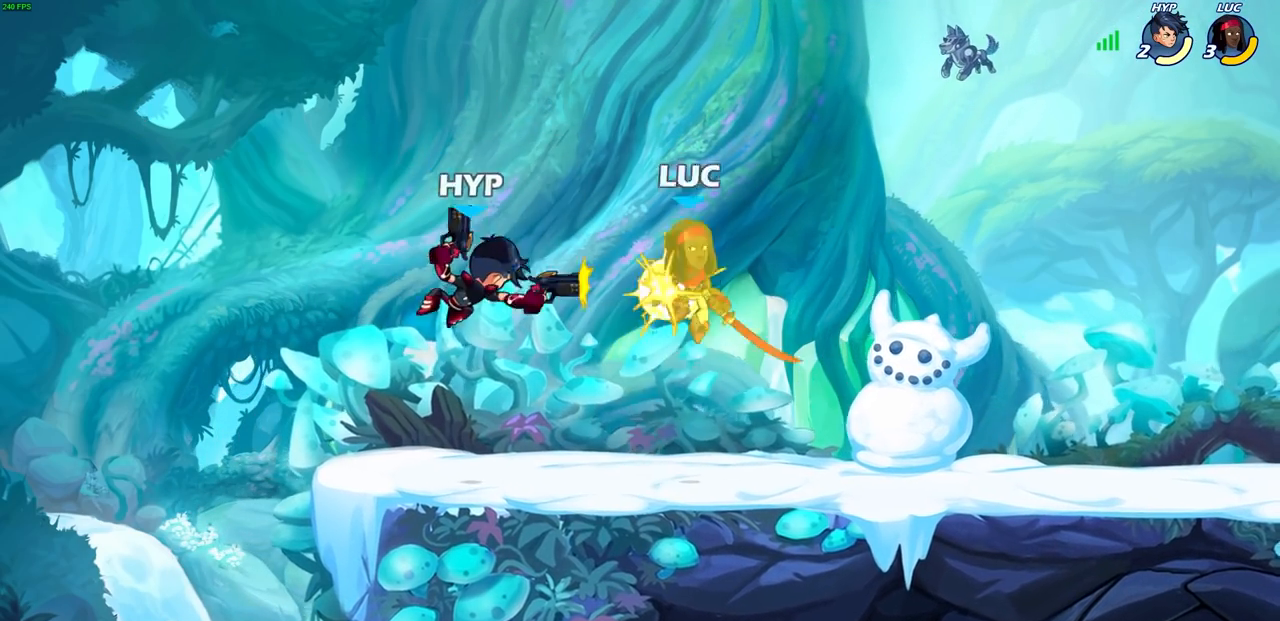
{"buttons": [], "left_stick": "center", "right_stick": "center", "events": [[150, "left_stick", "down-left"], [300, "left_stick", "center"]]}
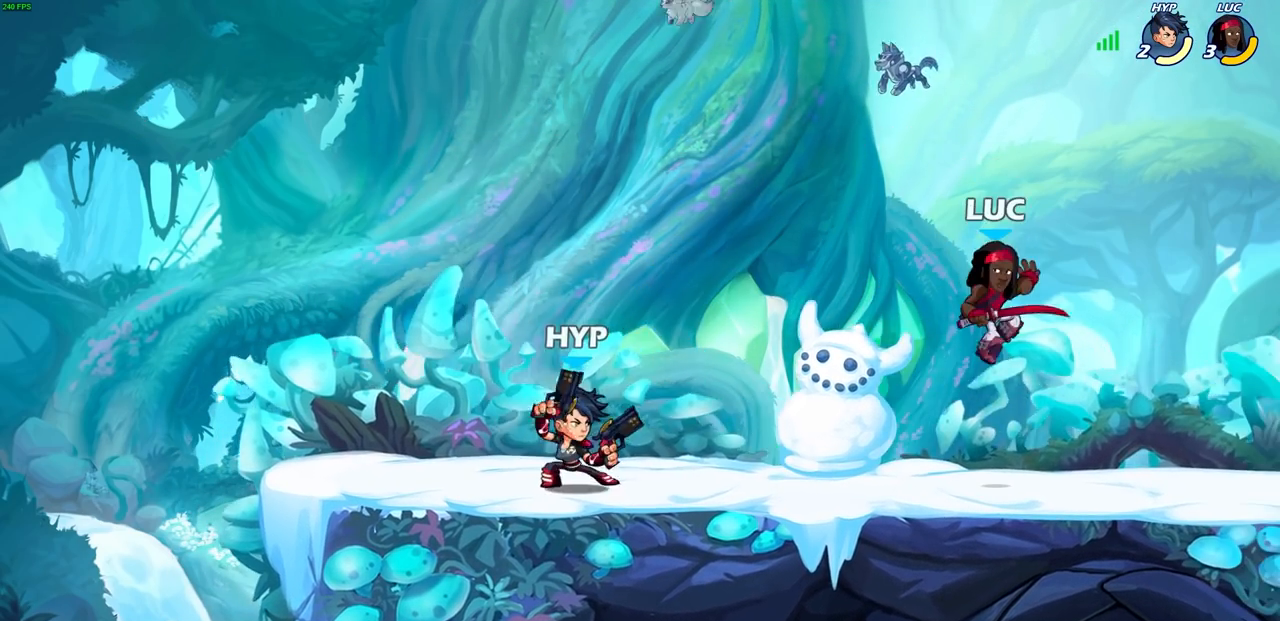
{"buttons": [], "left_stick": "center", "right_stick": "center", "events": [[83, "R2", "down"], [83, "left_stick", "left"], [167, "SQUARE", "down"], [233, "R2", "up"], [267, "SQUARE", "up"], [267, "left_stick", "center"]]}
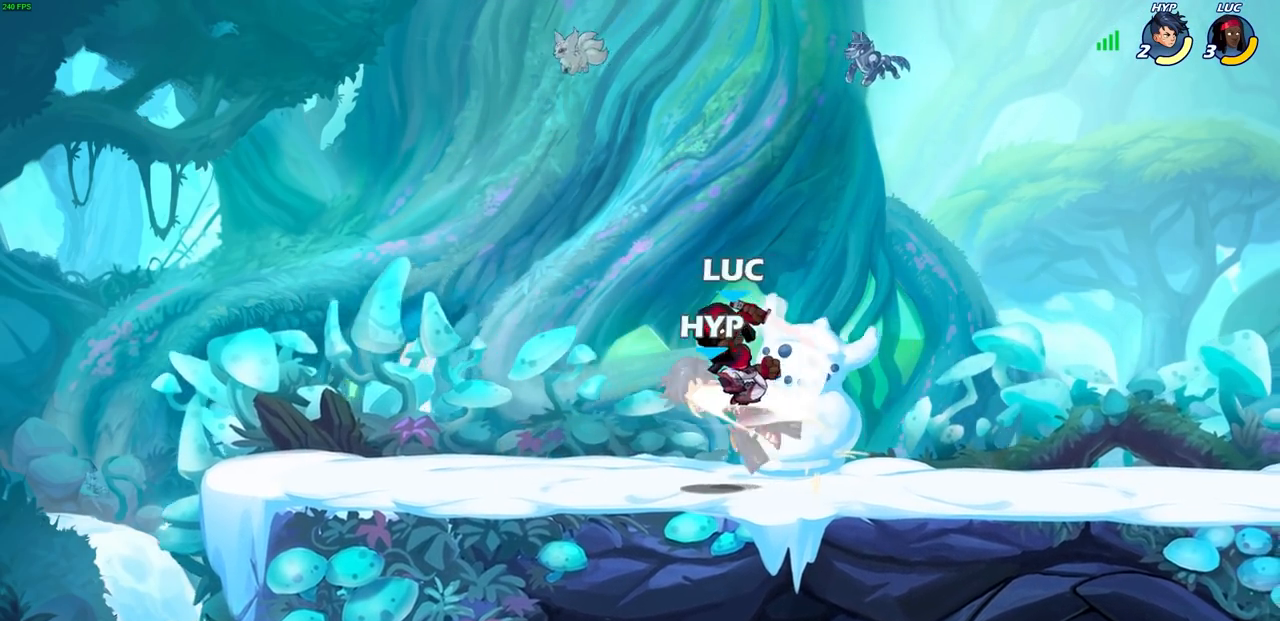
{"buttons": [], "left_stick": "center", "right_stick": "center", "events": []}
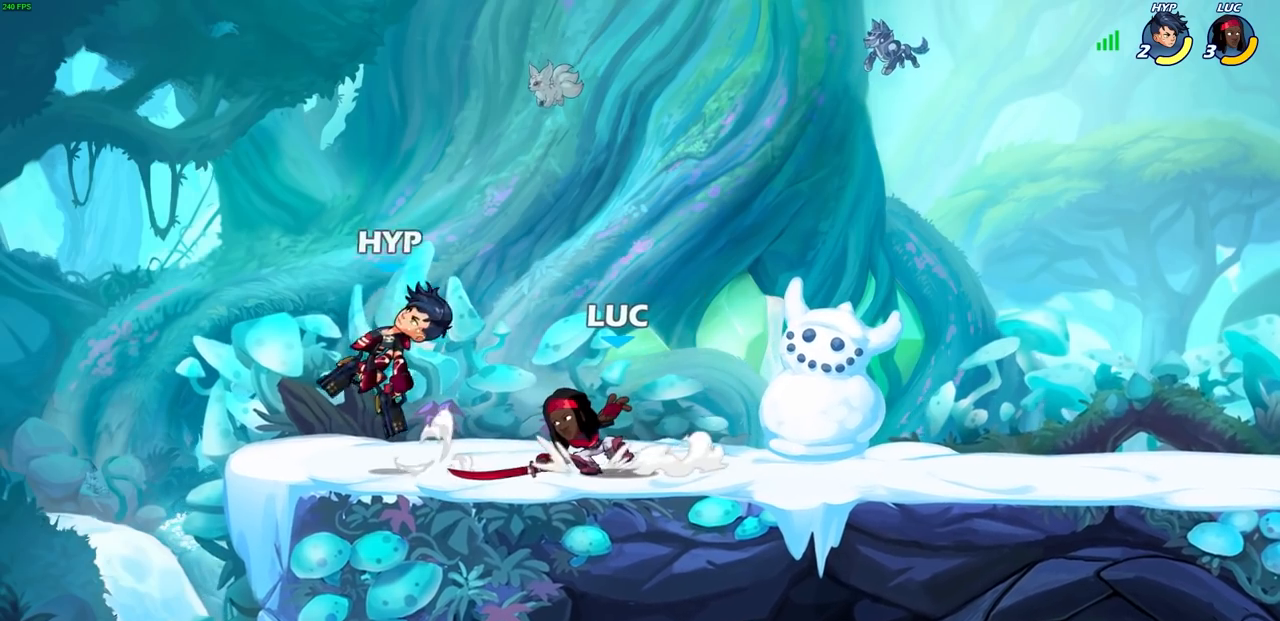
{"buttons": [], "left_stick": "left", "right_stick": "center", "events": [[117, "CROSS", "down"], [117, "left_stick", "up-left"], [200, "CIRCLE", "down"], [200, "left_stick", "left"], [233, "CROSS", "up"], [267, "CIRCLE", "up"]]}
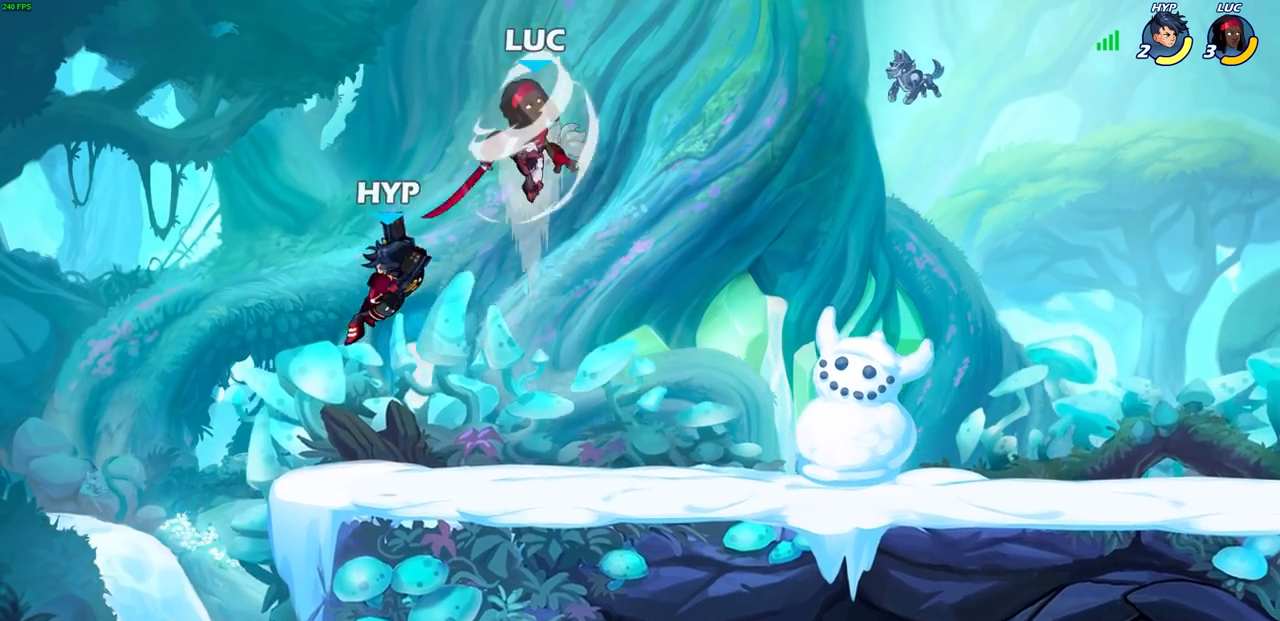
{"buttons": [], "left_stick": "down-right", "right_stick": "center", "events": [[133, "left_stick", "center"], [250, "left_stick", "right"], [450, "left_stick", "down-right"]]}
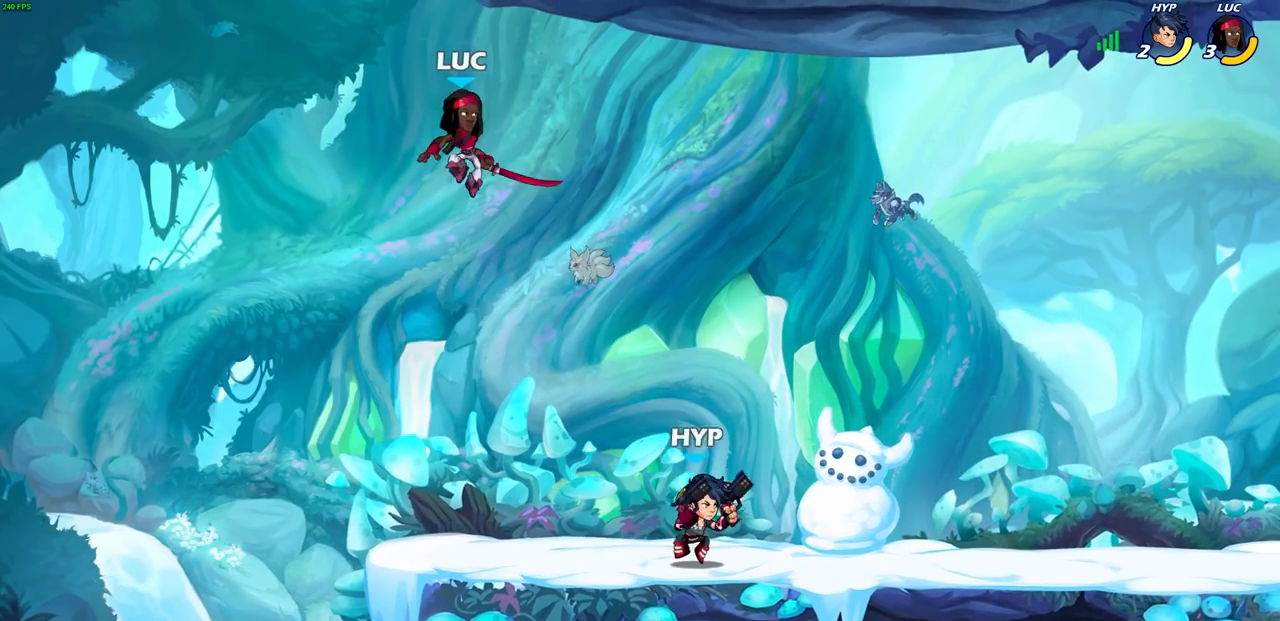
{"buttons": [], "left_stick": "up-right", "right_stick": "center", "events": [[67, "left_stick", "down"], [250, "CROSS", "down"], [283, "left_stick", "center"], [333, "left_stick", "up-right"], [367, "CROSS", "up"]]}
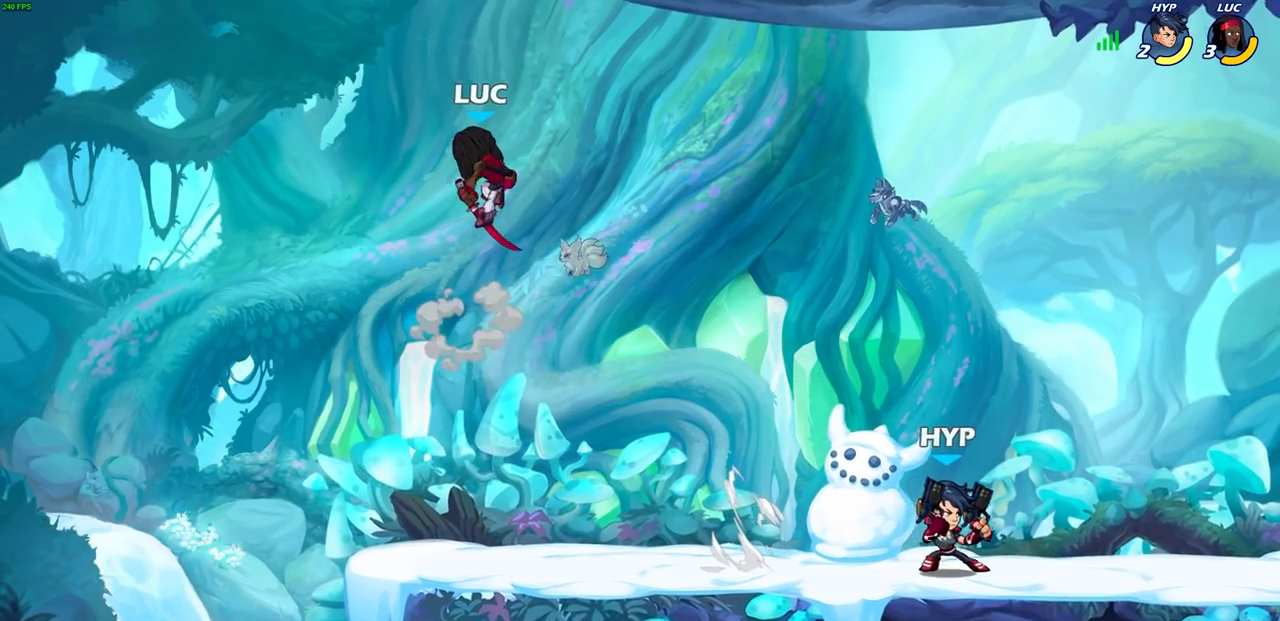
{"buttons": [], "left_stick": "down-right", "right_stick": "center", "events": [[133, "left_stick", "center"], [483, "left_stick", "down-right"]]}
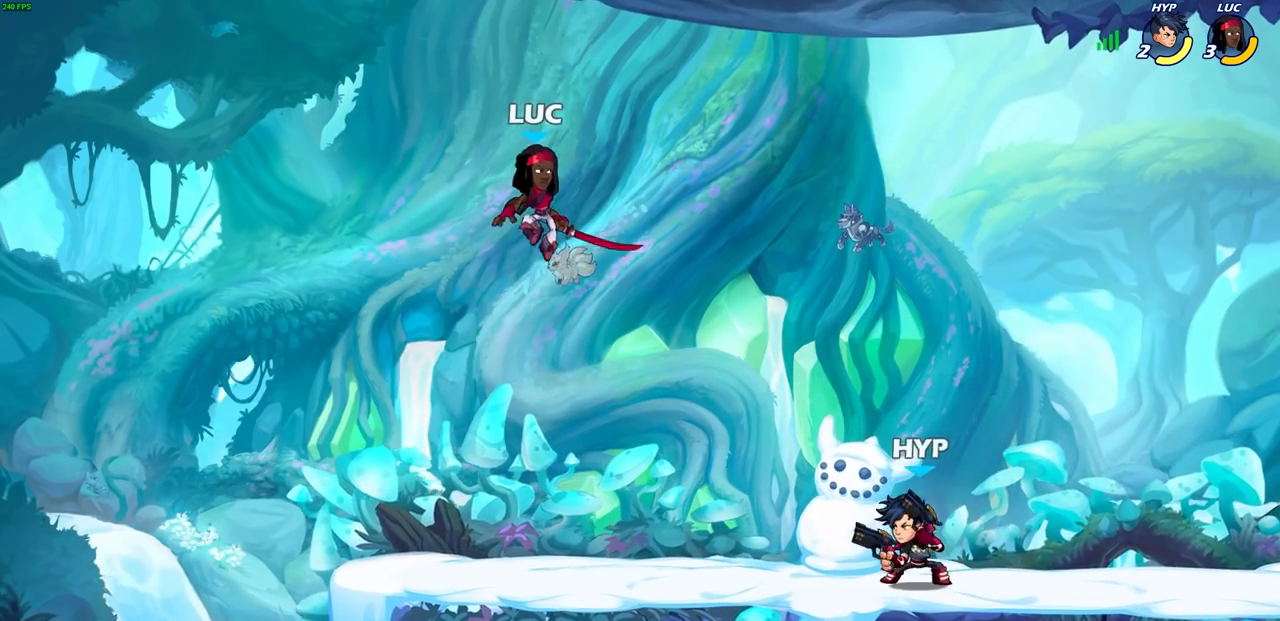
{"buttons": [], "left_stick": "right", "right_stick": "center", "events": [[50, "R1", "down"], [117, "left_stick", "center"], [133, "R1", "up"], [500, "left_stick", "right"]]}
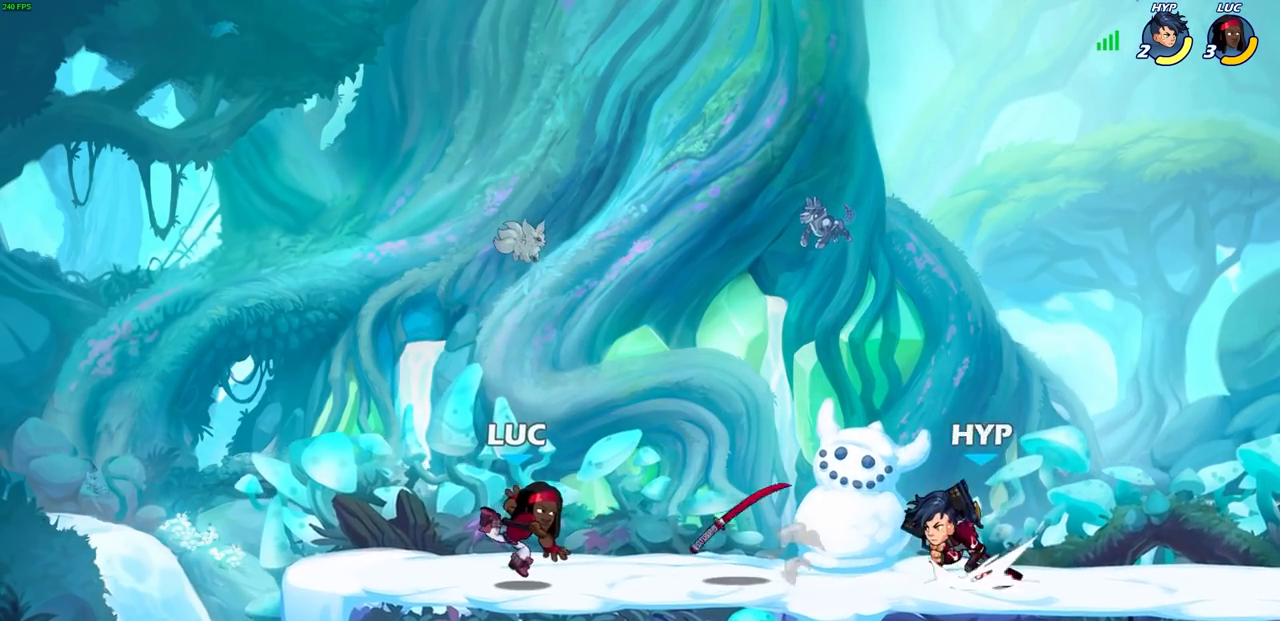
{"buttons": [], "left_stick": "center", "right_stick": "center", "events": [[67, "R2", "down"], [233, "R2", "up"], [367, "R1", "down"], [383, "left_stick", "center"], [417, "SQUARE", "down"], [450, "R1", "up"], [483, "SQUARE", "up"]]}
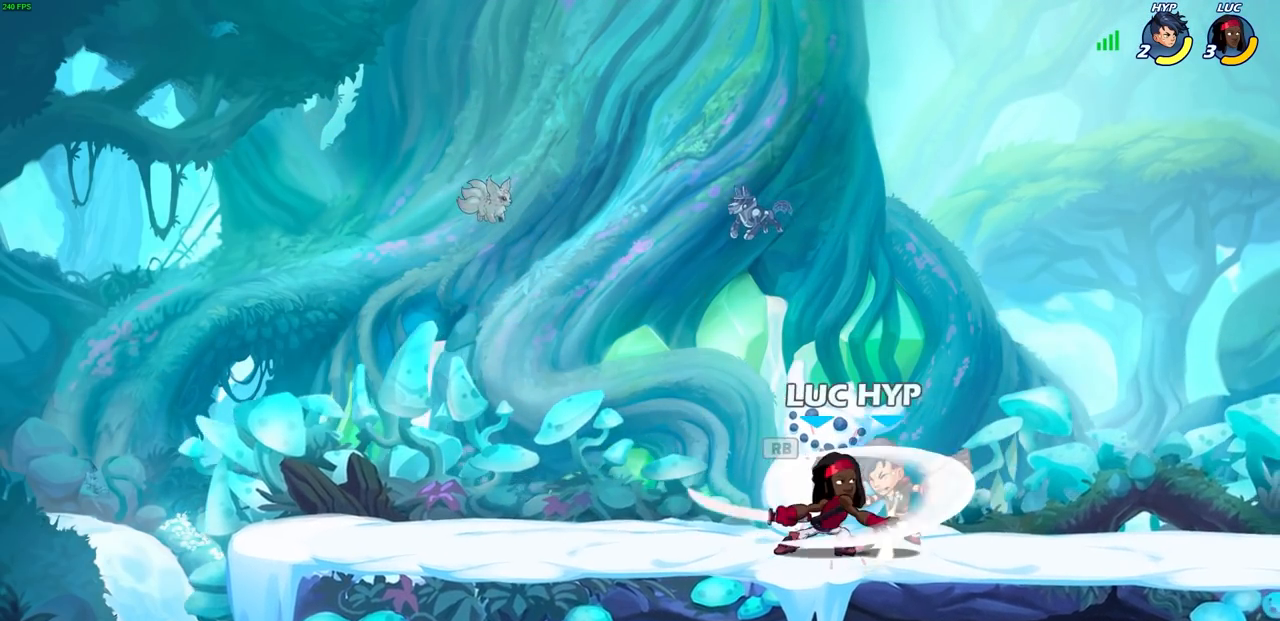
{"buttons": [], "left_stick": "center", "right_stick": "center", "events": [[83, "SQUARE", "down"], [167, "SQUARE", "up"], [250, "SQUARE", "down"], [333, "SQUARE", "up"], [433, "SQUARE", "down"], [500, "SQUARE", "up"]]}
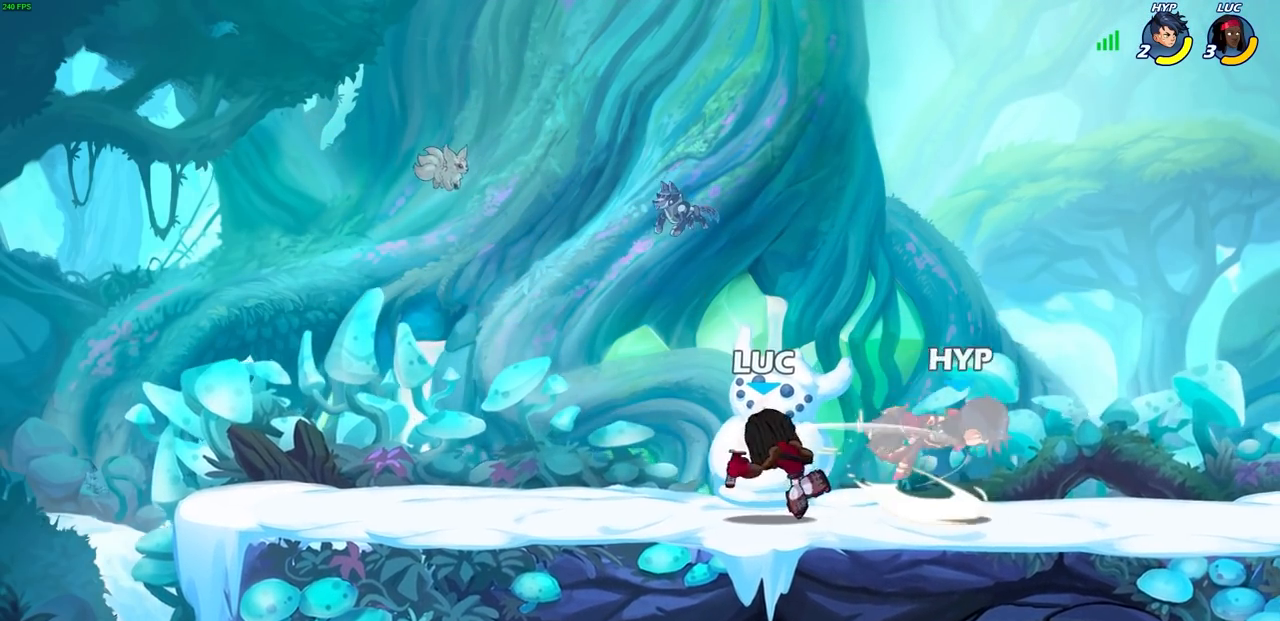
{"buttons": [], "left_stick": "right", "right_stick": "center", "events": [[83, "left_stick", "right"], [217, "R2", "down"], [250, "SQUARE", "down"], [383, "R2", "up"], [383, "SQUARE", "up"]]}